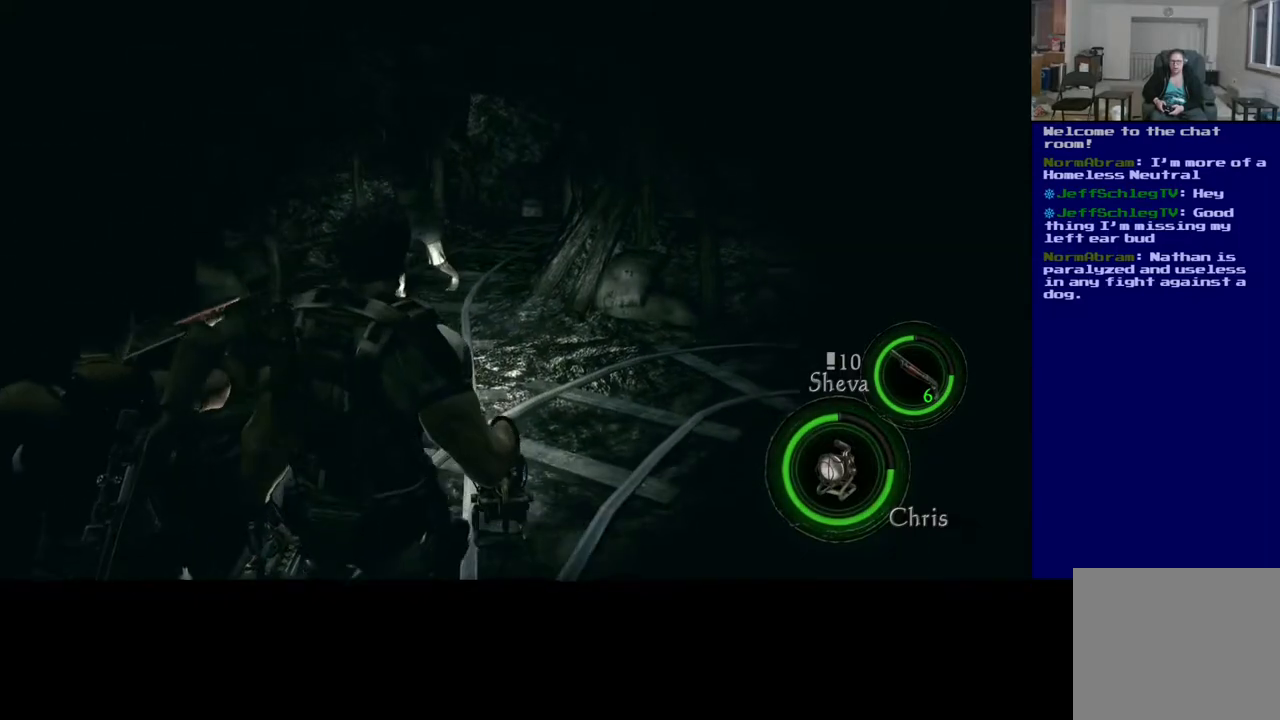
Gameplay with a controller (Xbox layout); each line is a JSON object with the inputs held at the frame after it. "events" lists button and stick changes between this image and that frame as [ms after this image, input, new state], when the widget could be followed in between. Not read: L2.
{"buttons": [], "left_stick": "center", "right_stick": "center", "events": [[233, "left_stick", "center"]]}
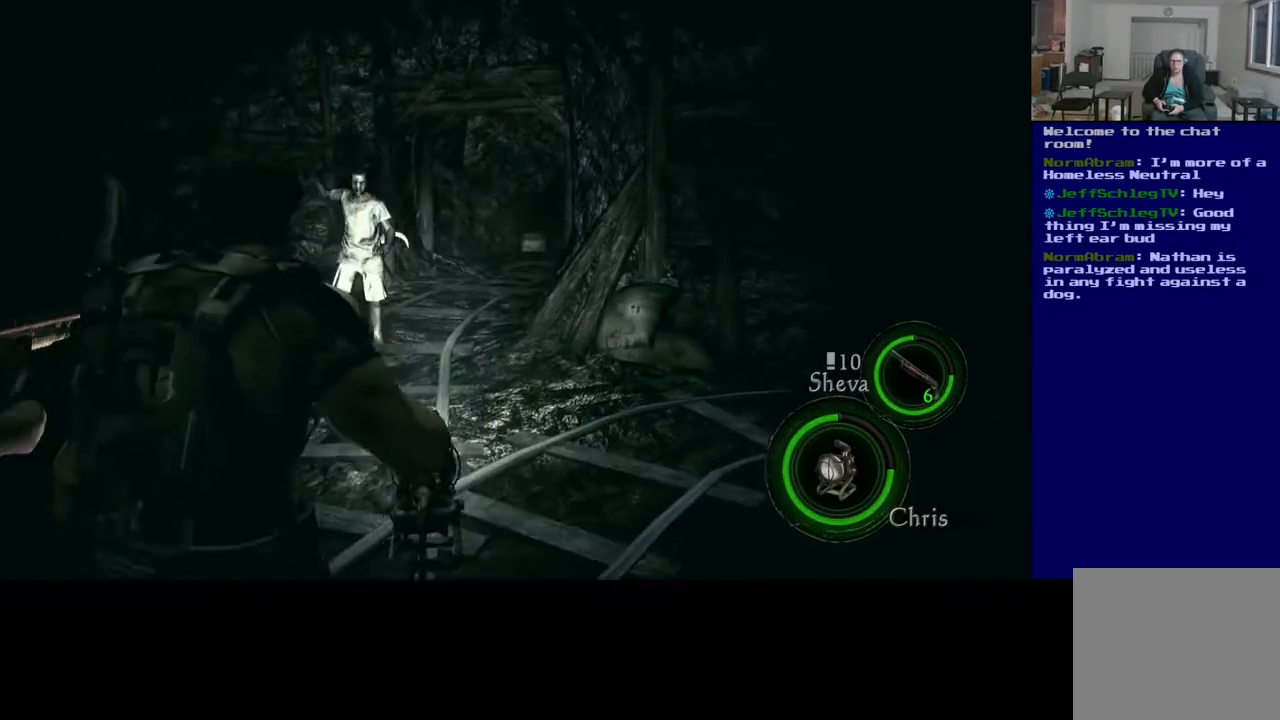
{"buttons": ["R2"], "left_stick": "center", "right_stick": "up-left", "events": [[367, "right_stick", "left"], [433, "right_stick", "up-left"], [467, "R2", "down"]]}
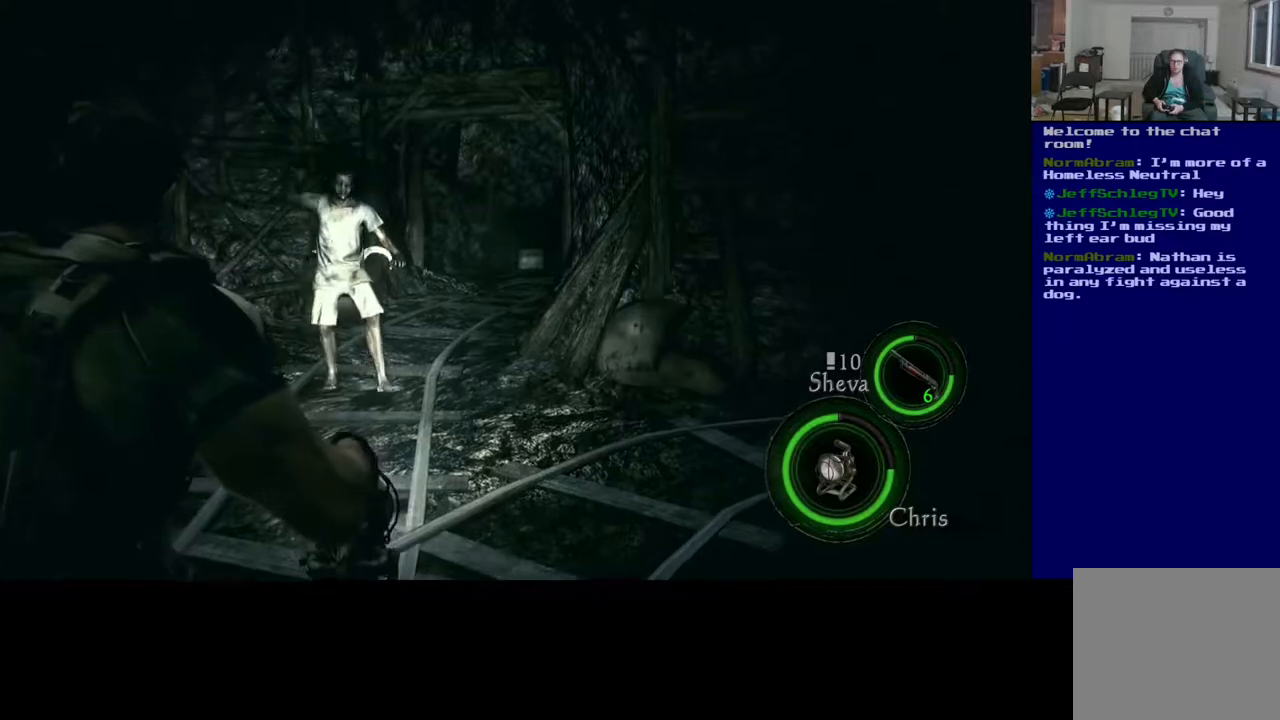
{"buttons": ["DPAD_DOWN"], "left_stick": "center", "right_stick": "center", "events": [[83, "right_stick", "center"], [100, "R2", "up"], [467, "DPAD_DOWN", "down"]]}
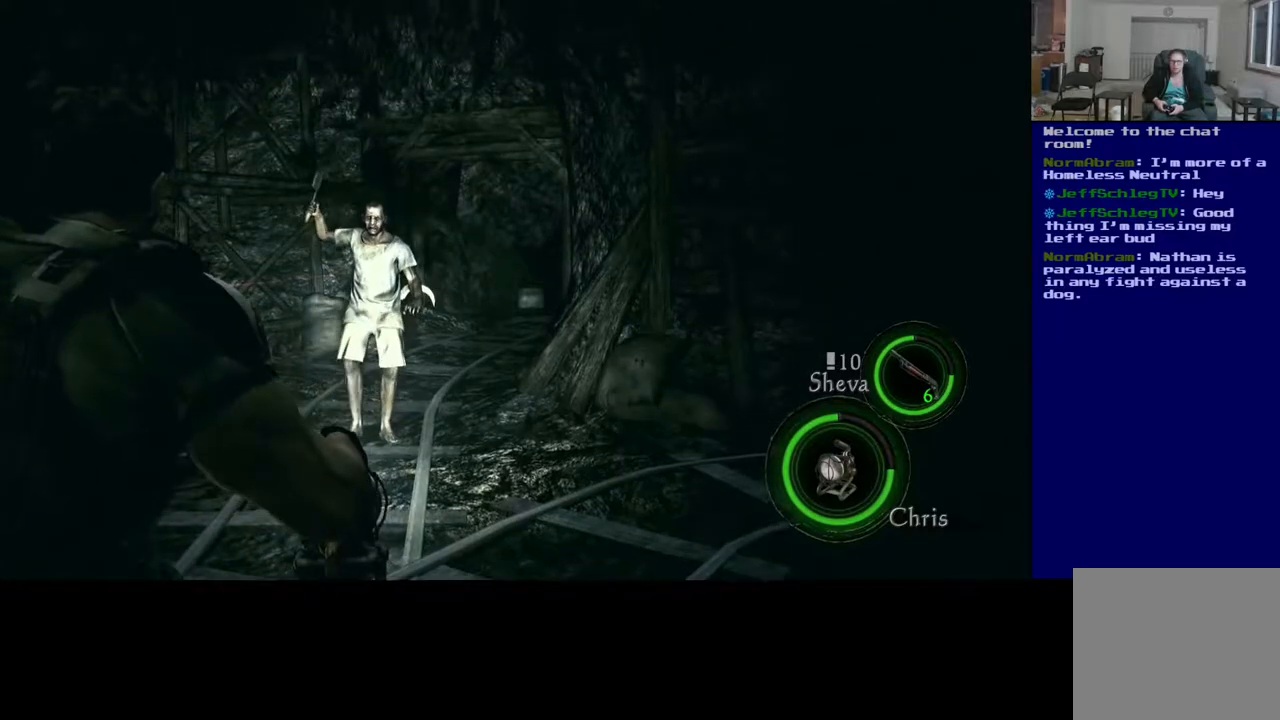
{"buttons": [], "left_stick": "center", "right_stick": "center", "events": [[133, "DPAD_DOWN", "up"]]}
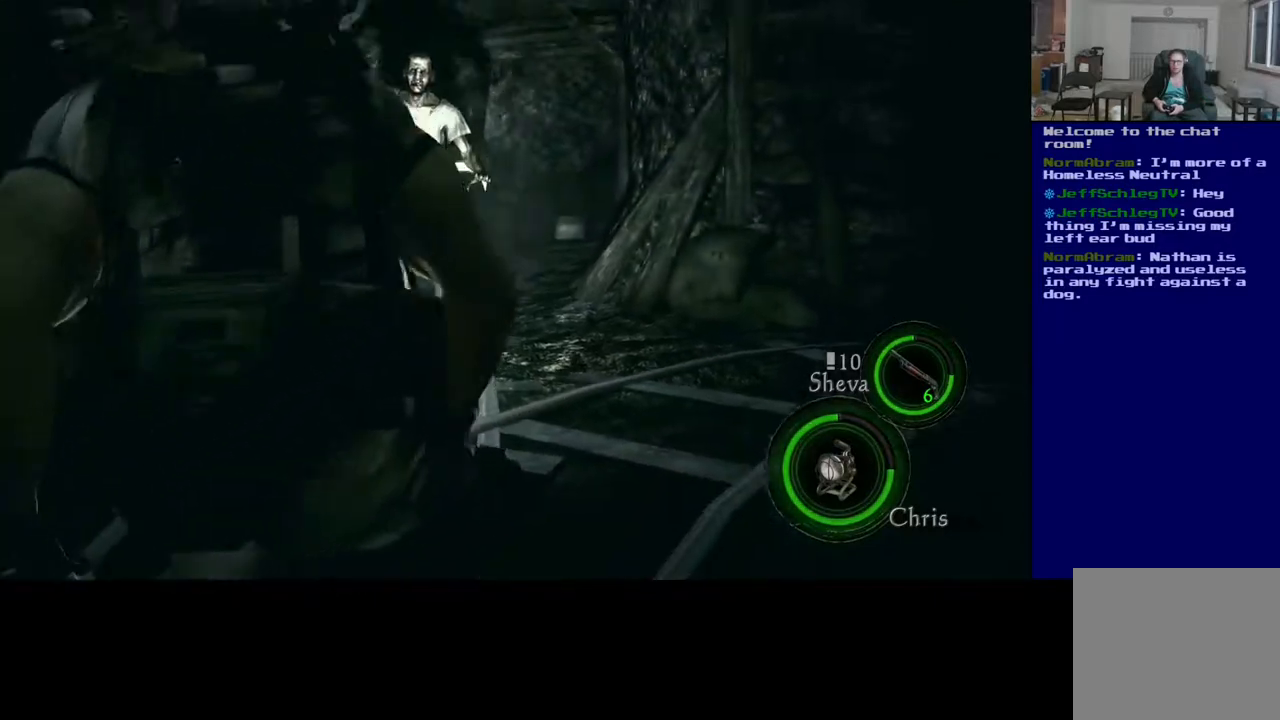
{"buttons": [], "left_stick": "center", "right_stick": "up", "events": [[283, "right_stick", "up"]]}
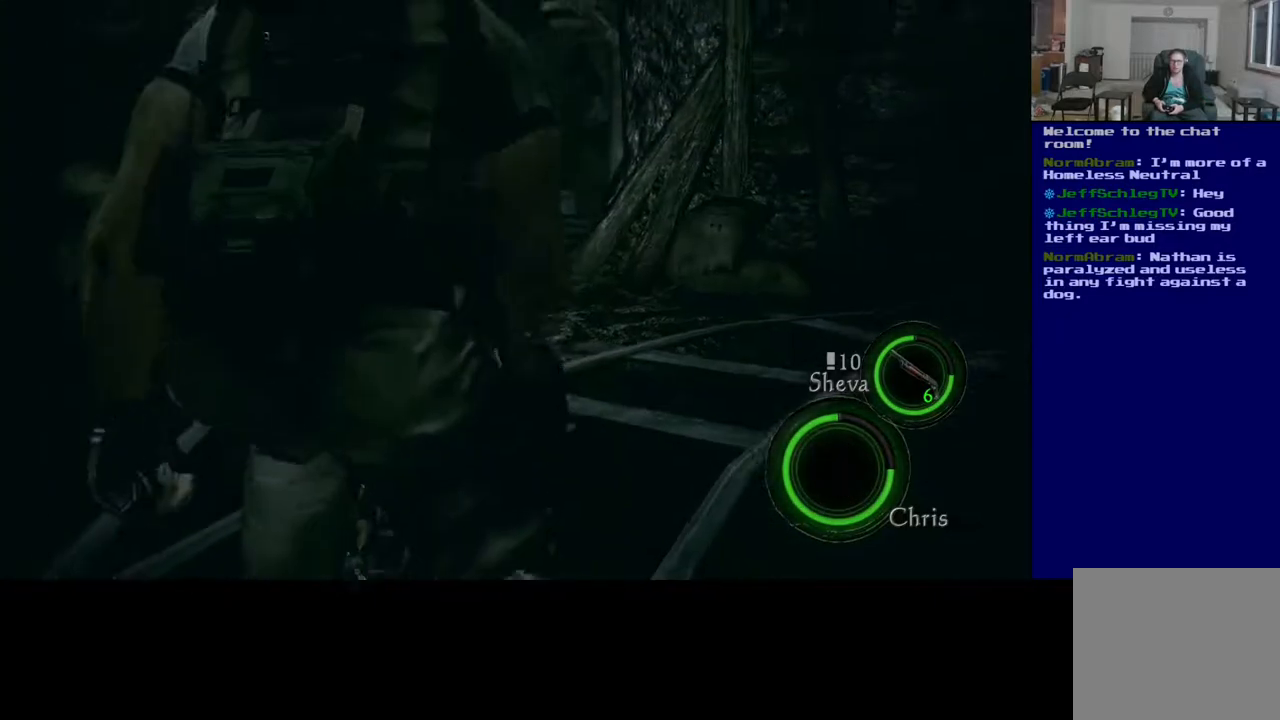
{"buttons": [], "left_stick": "center", "right_stick": "center", "events": [[317, "right_stick", "up-left"], [483, "right_stick", "center"]]}
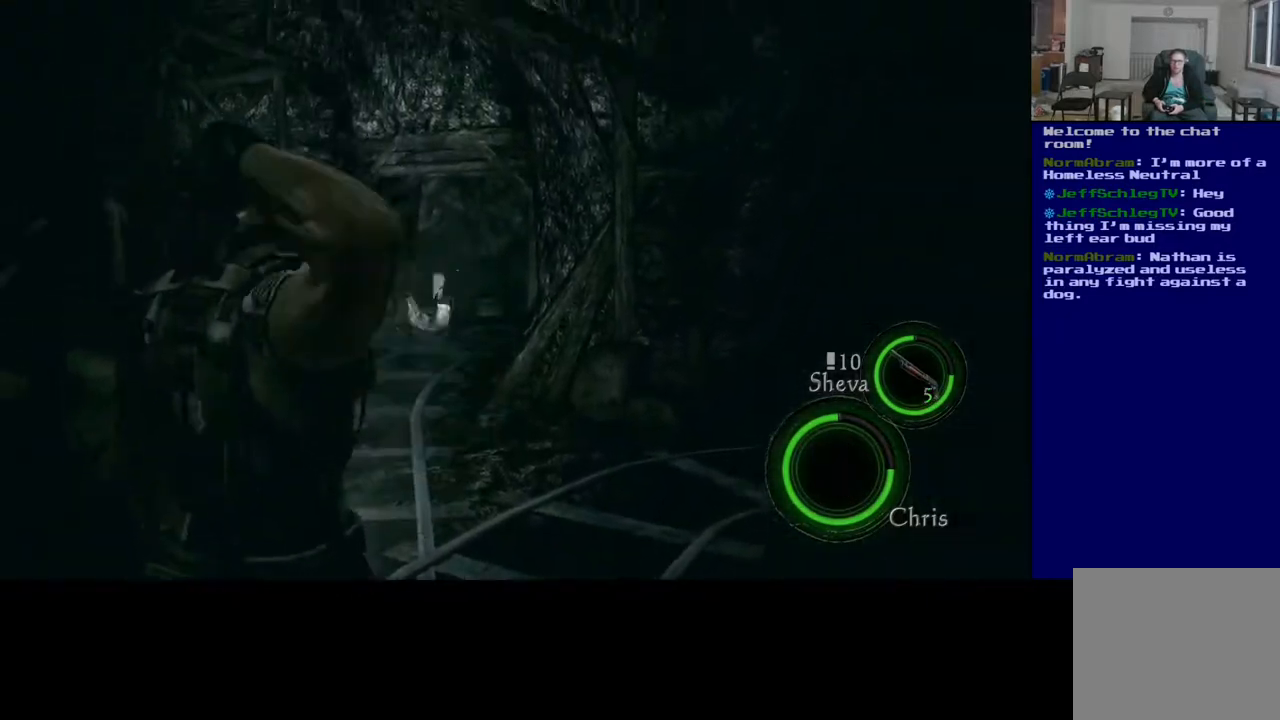
{"buttons": [], "left_stick": "center", "right_stick": "center", "events": []}
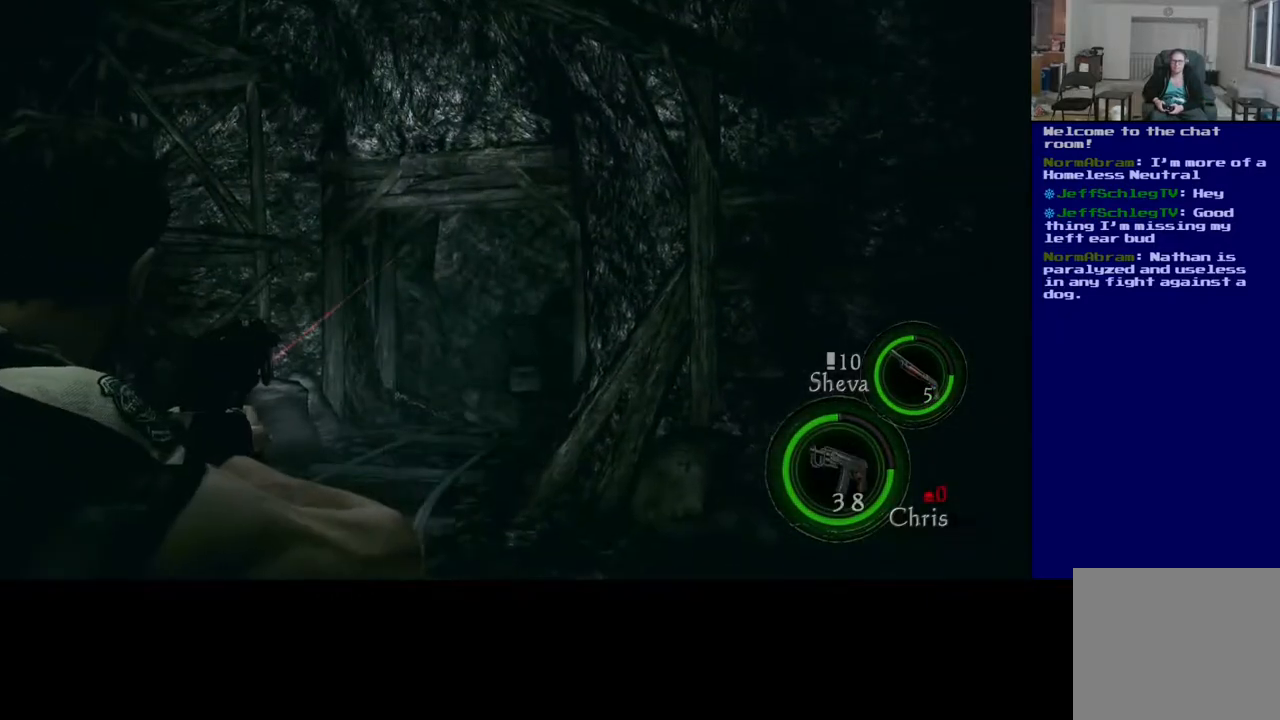
{"buttons": [], "left_stick": "center", "right_stick": "center", "events": [[100, "right_stick", "down-right"], [350, "right_stick", "center"]]}
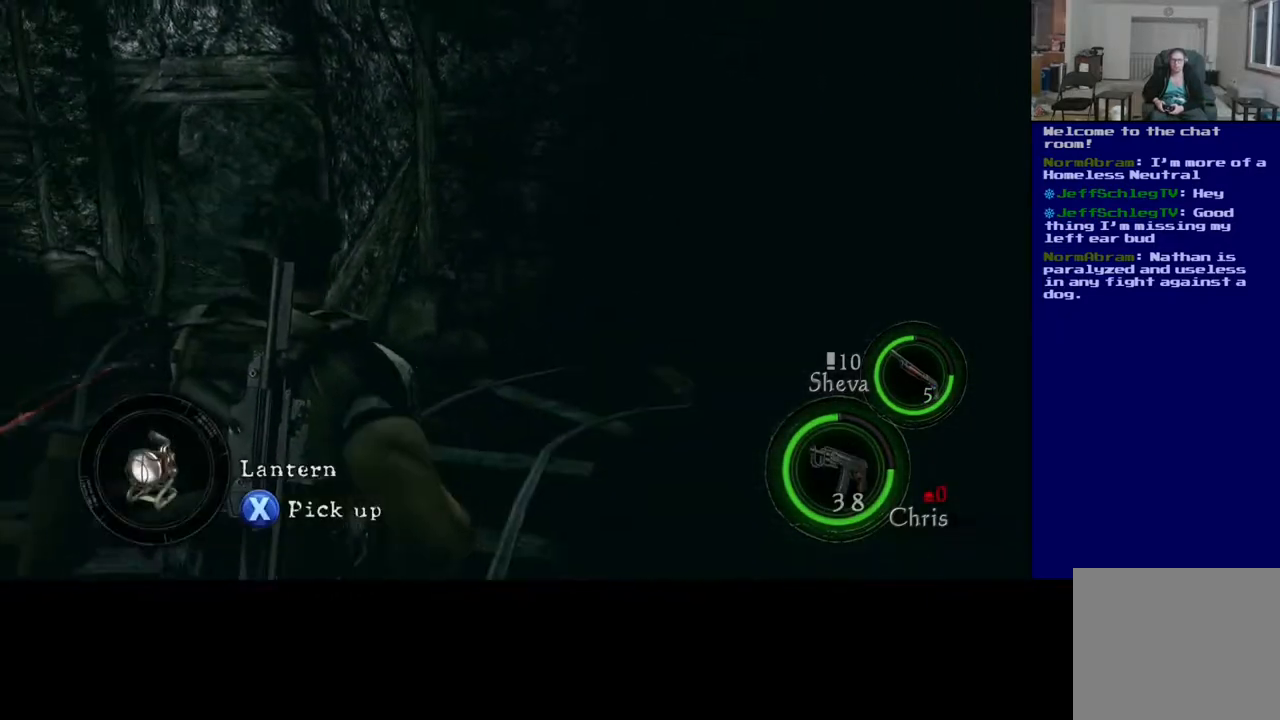
{"buttons": [], "left_stick": "center", "right_stick": "center", "events": [[167, "right_stick", "left"], [317, "right_stick", "center"]]}
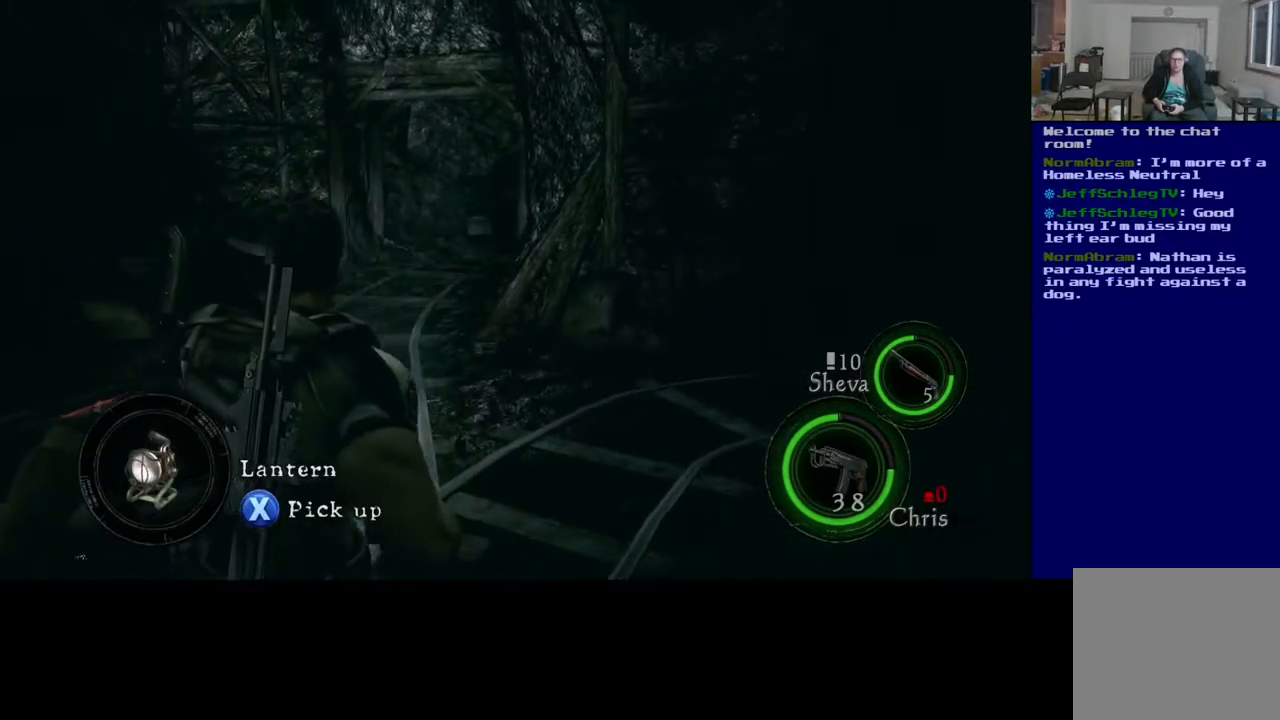
{"buttons": [], "left_stick": "center", "right_stick": "up-left", "events": [[417, "right_stick", "up-left"]]}
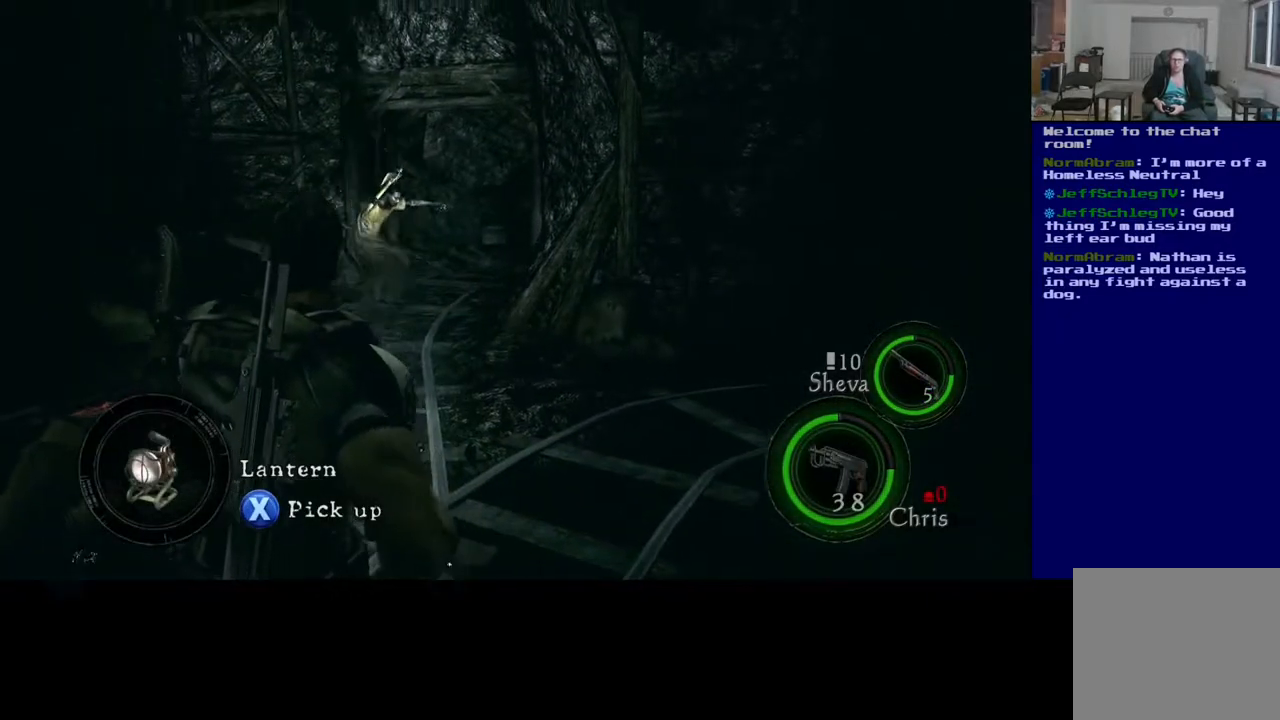
{"buttons": [], "left_stick": "center", "right_stick": "right", "events": [[100, "right_stick", "center"], [500, "right_stick", "right"]]}
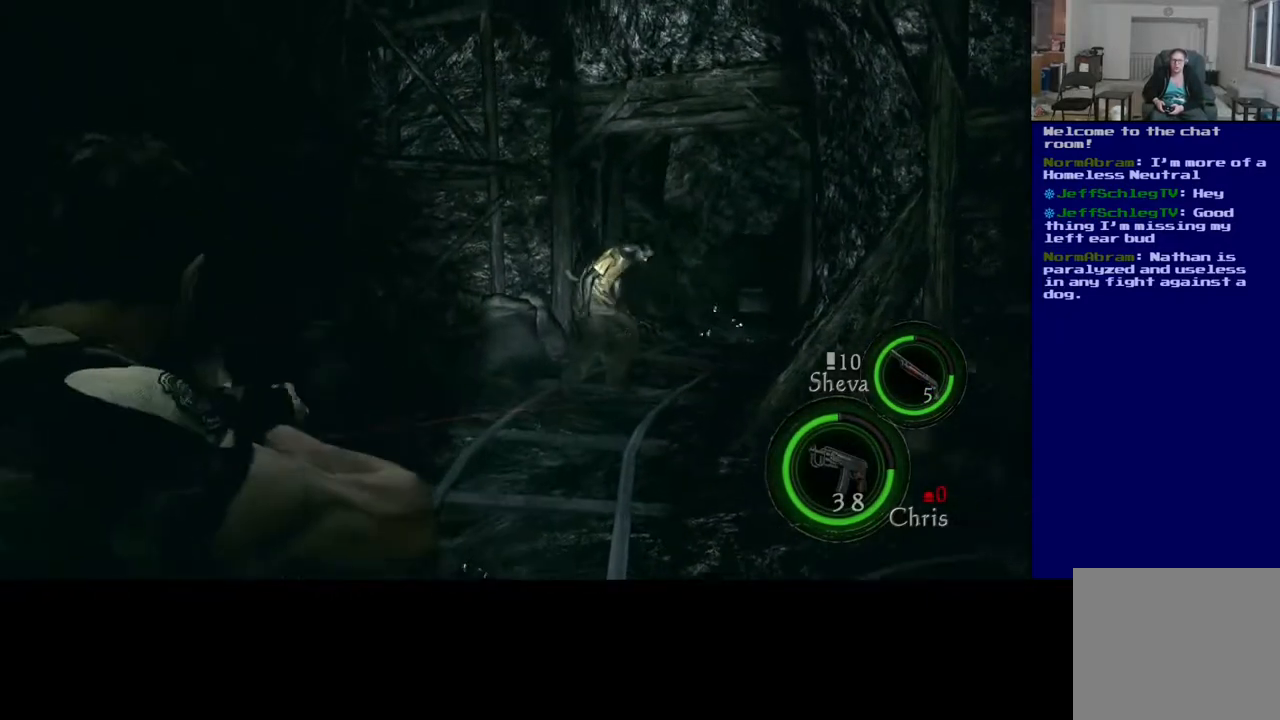
{"buttons": [], "left_stick": "center", "right_stick": "down-right", "events": [[50, "right_stick", "up-right"], [250, "right_stick", "center"], [483, "right_stick", "down-right"]]}
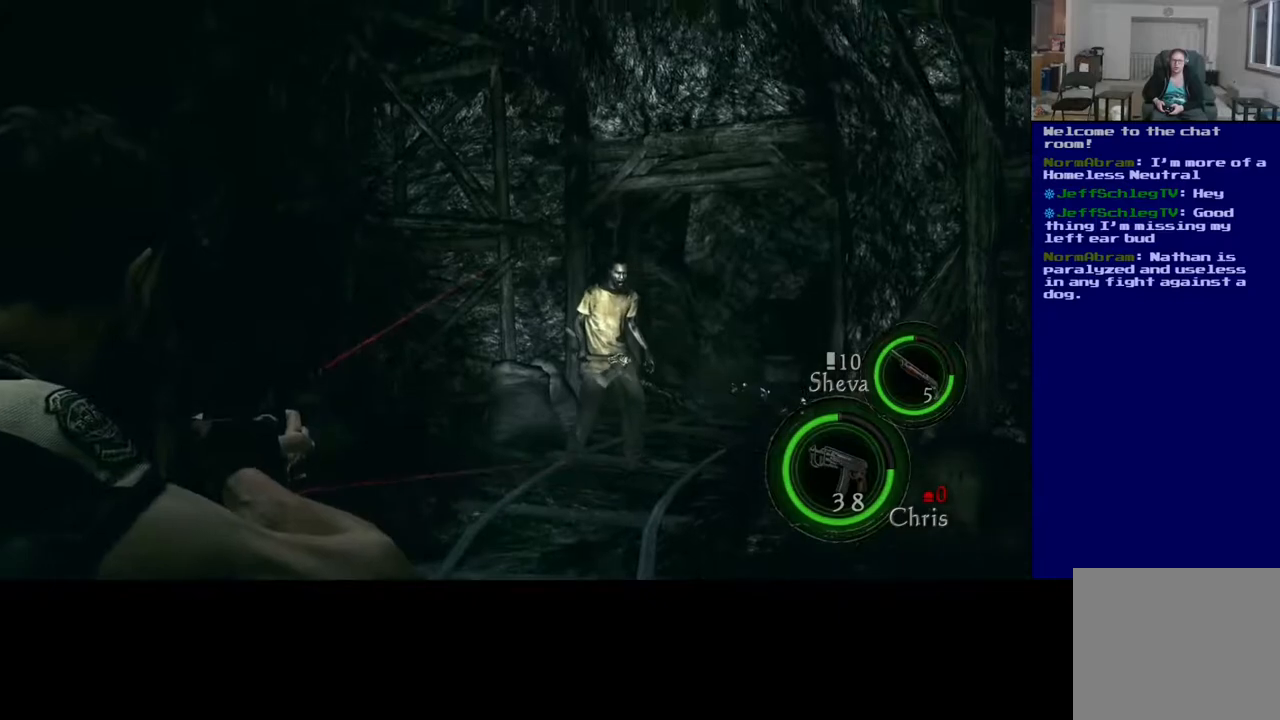
{"buttons": [], "left_stick": "center", "right_stick": "center", "events": [[133, "right_stick", "center"]]}
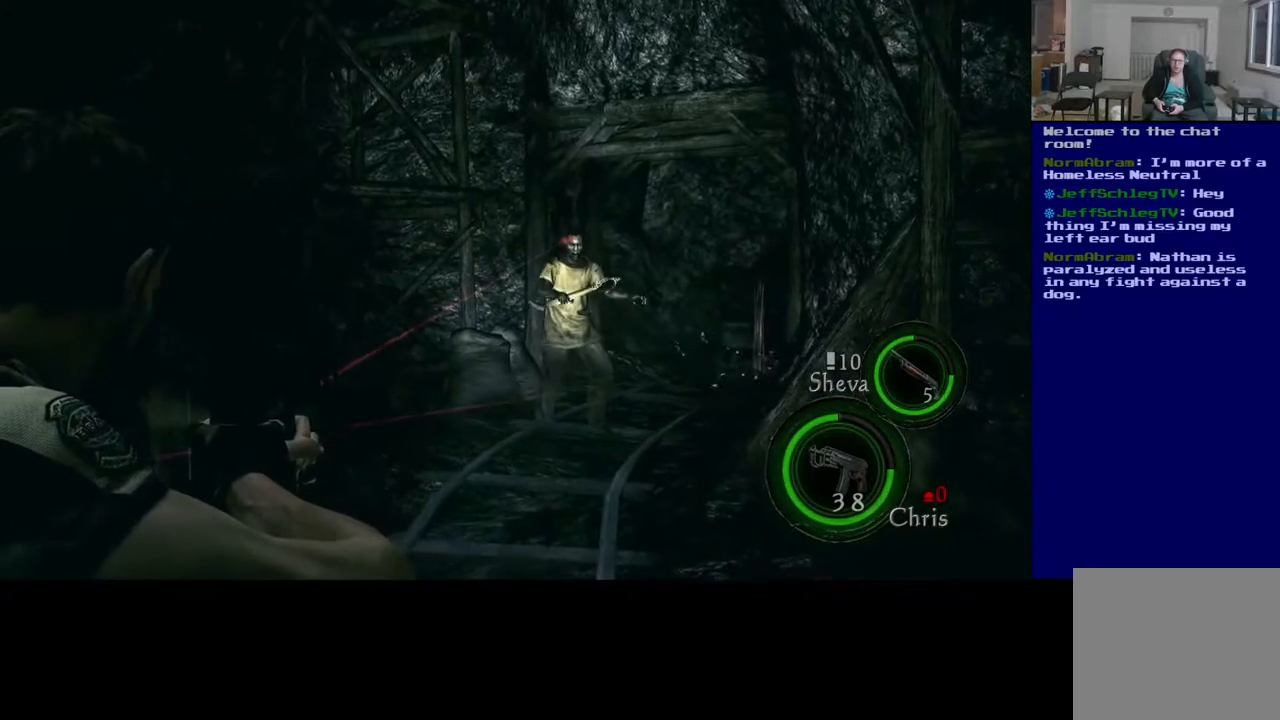
{"buttons": [], "left_stick": "center", "right_stick": "center", "events": [[200, "R2", "down"], [283, "R2", "up"]]}
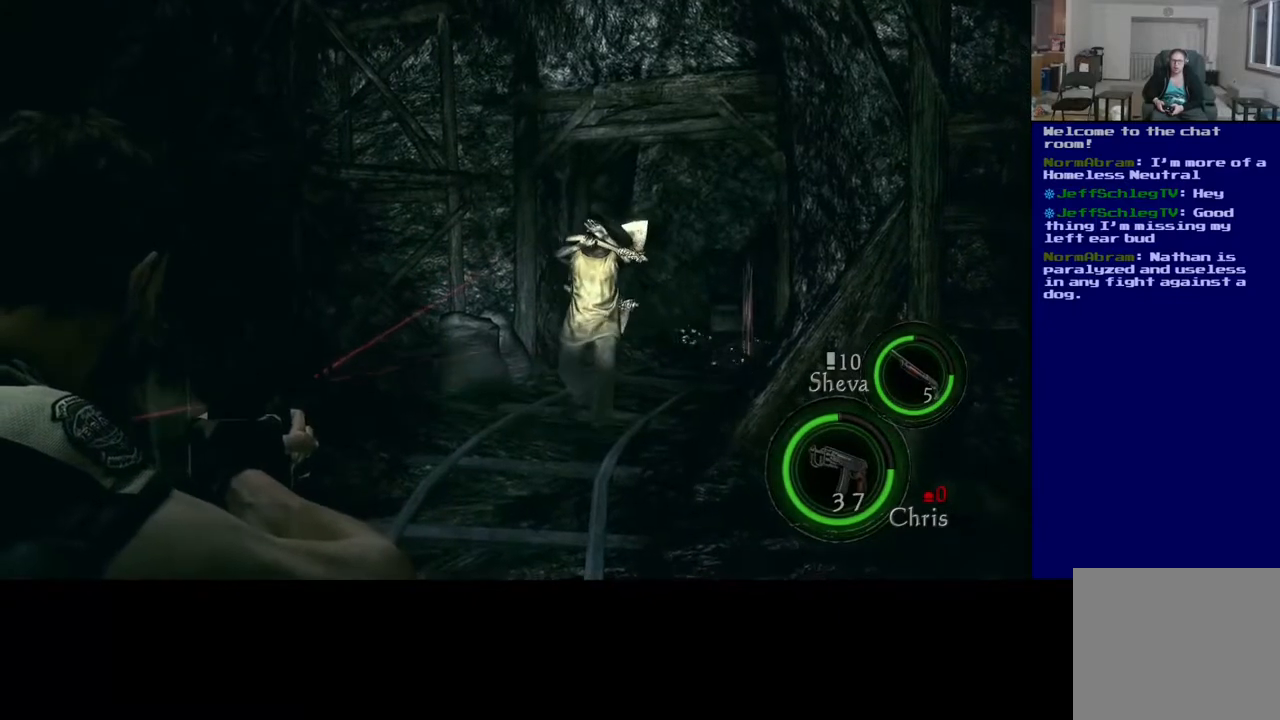
{"buttons": [], "left_stick": "center", "right_stick": "center", "events": [[33, "right_stick", "right"], [250, "right_stick", "center"], [383, "R2", "down"], [450, "R2", "up"]]}
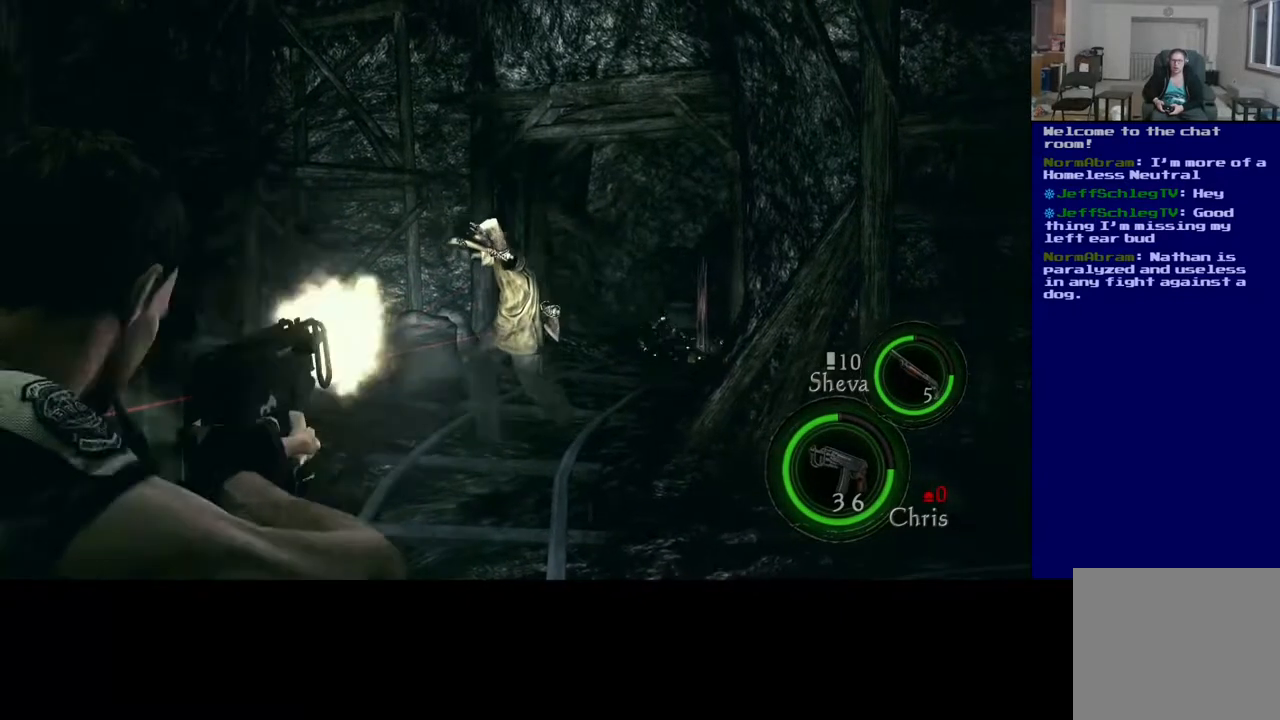
{"buttons": [], "left_stick": "center", "right_stick": "center", "events": [[167, "right_stick", "left"], [300, "right_stick", "center"]]}
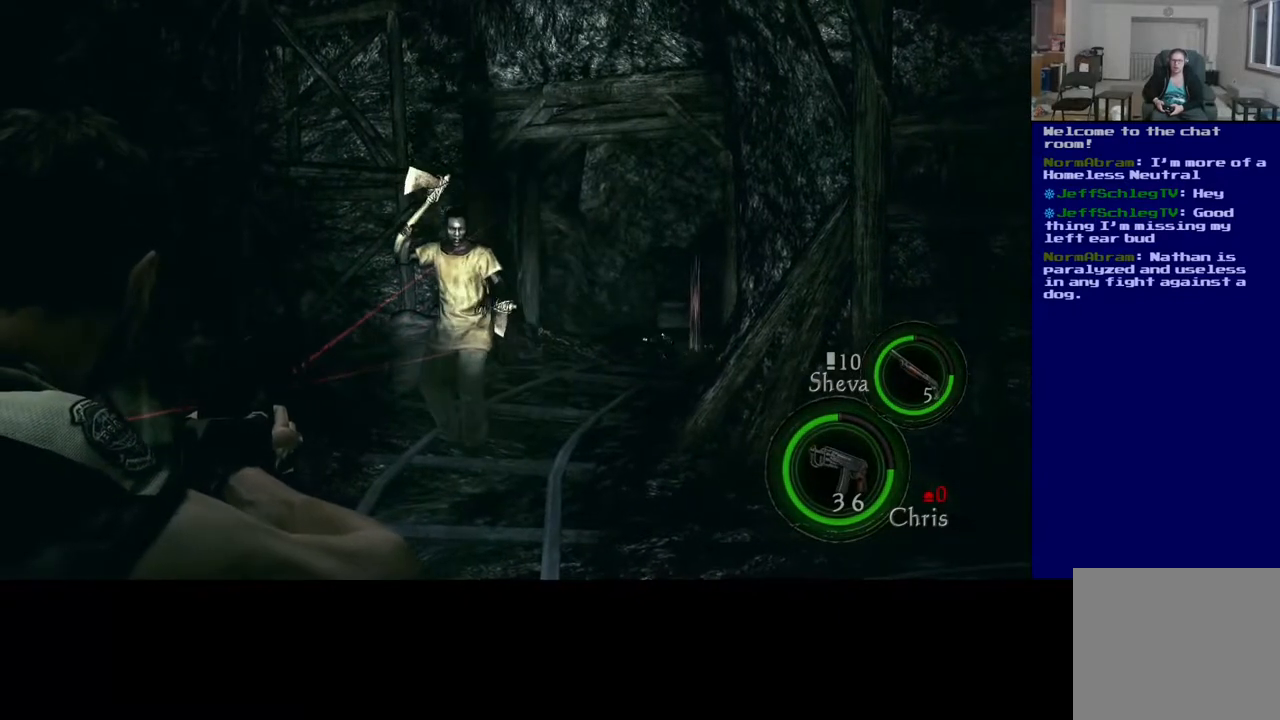
{"buttons": ["R2"], "left_stick": "center", "right_stick": "right", "events": [[300, "right_stick", "left"], [383, "right_stick", "center"], [417, "R2", "down"], [433, "right_stick", "right"]]}
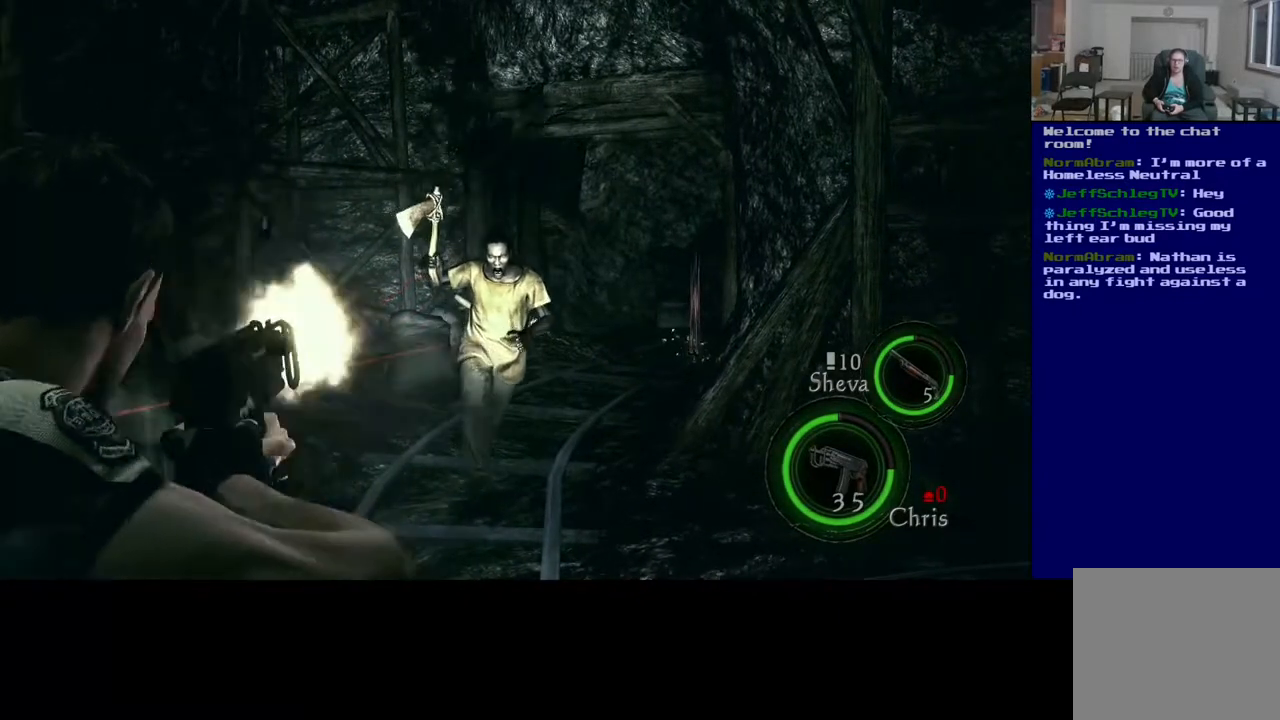
{"buttons": [], "left_stick": "center", "right_stick": "center", "events": [[33, "R2", "up"], [33, "right_stick", "center"], [267, "right_stick", "down-right"], [367, "right_stick", "center"]]}
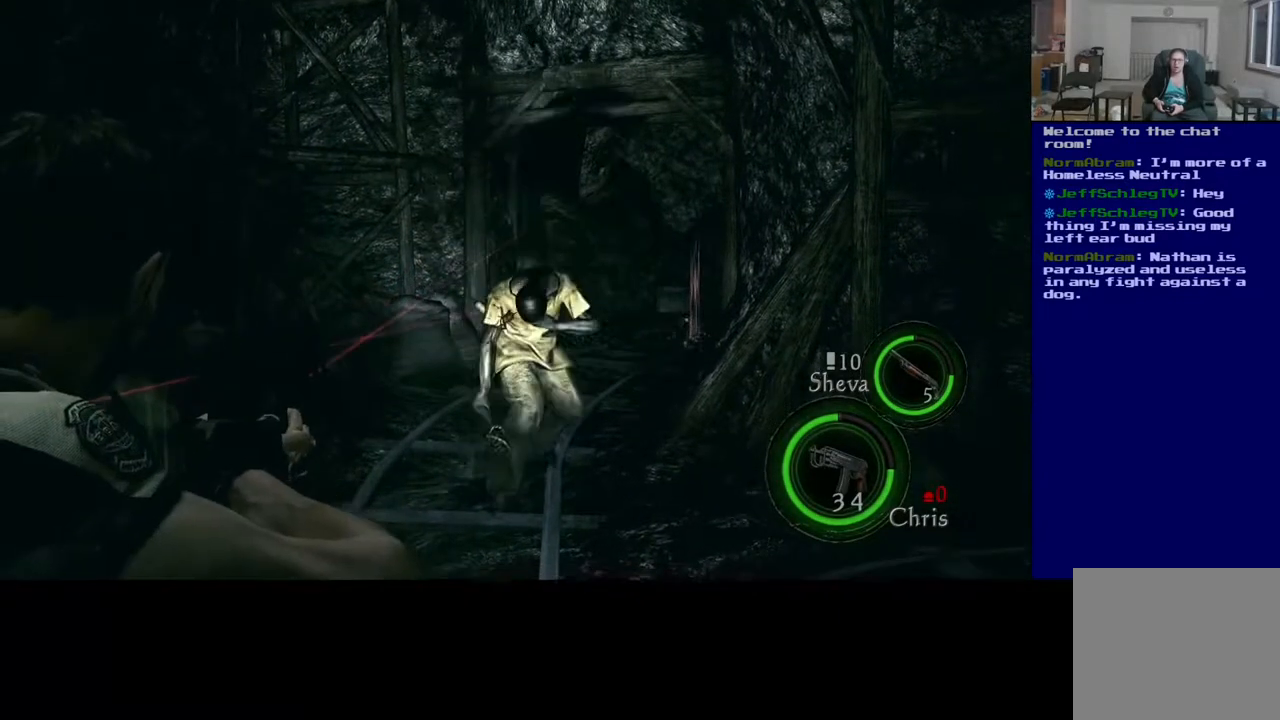
{"buttons": [], "left_stick": "center", "right_stick": "center", "events": [[267, "right_stick", "down"], [467, "right_stick", "center"]]}
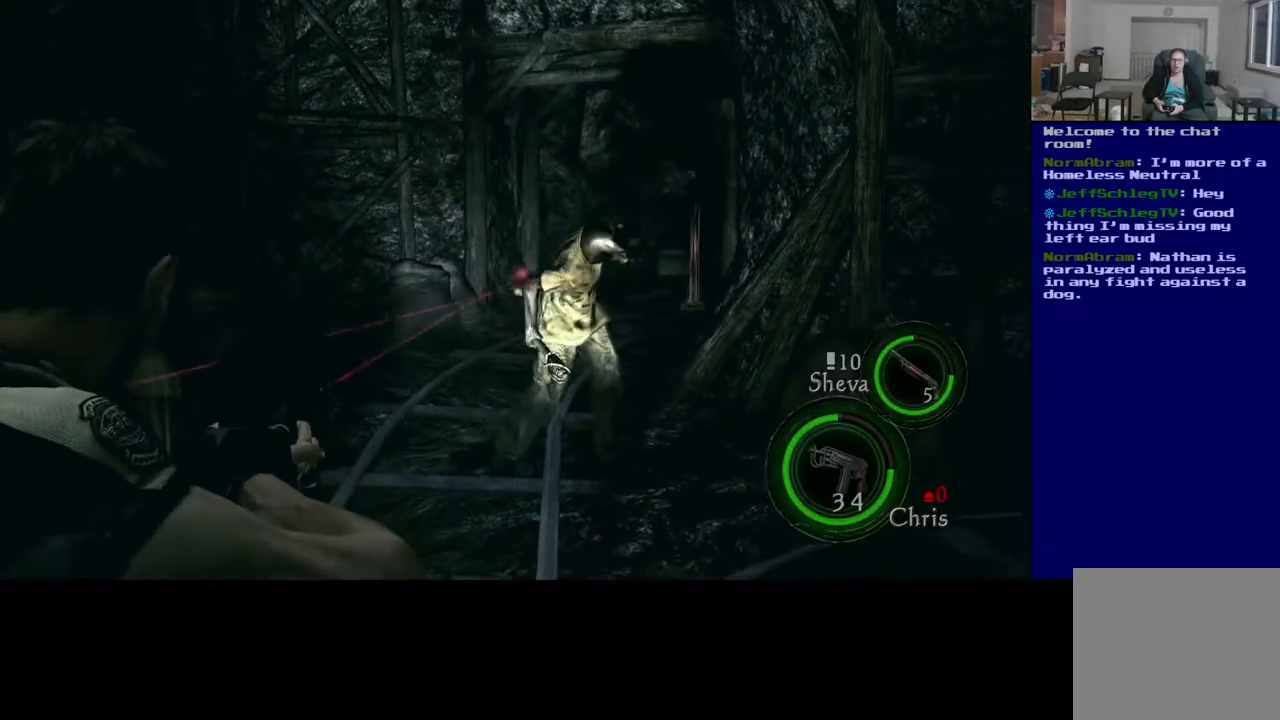
{"buttons": [], "left_stick": "center", "right_stick": "center", "events": [[267, "right_stick", "up-right"], [433, "right_stick", "center"]]}
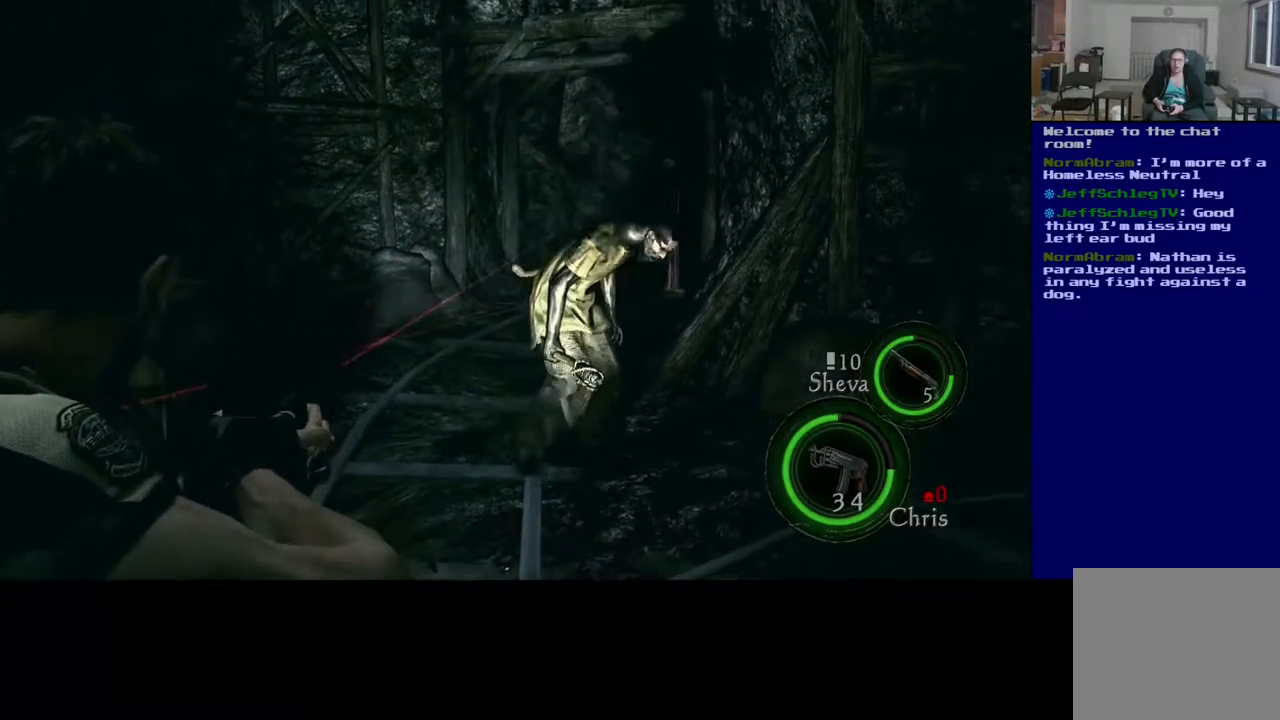
{"buttons": [], "left_stick": "center", "right_stick": "center", "events": []}
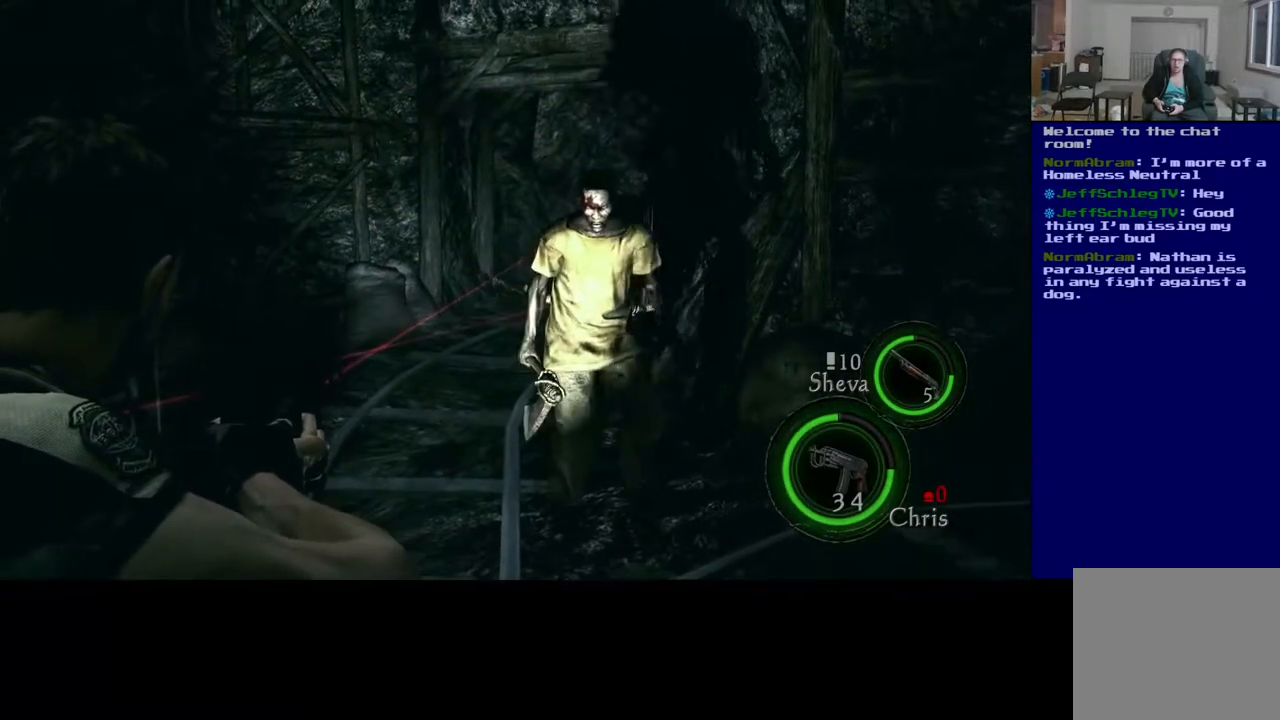
{"buttons": [], "left_stick": "center", "right_stick": "center", "events": [[33, "right_stick", "right"], [83, "right_stick", "up-right"], [333, "right_stick", "center"]]}
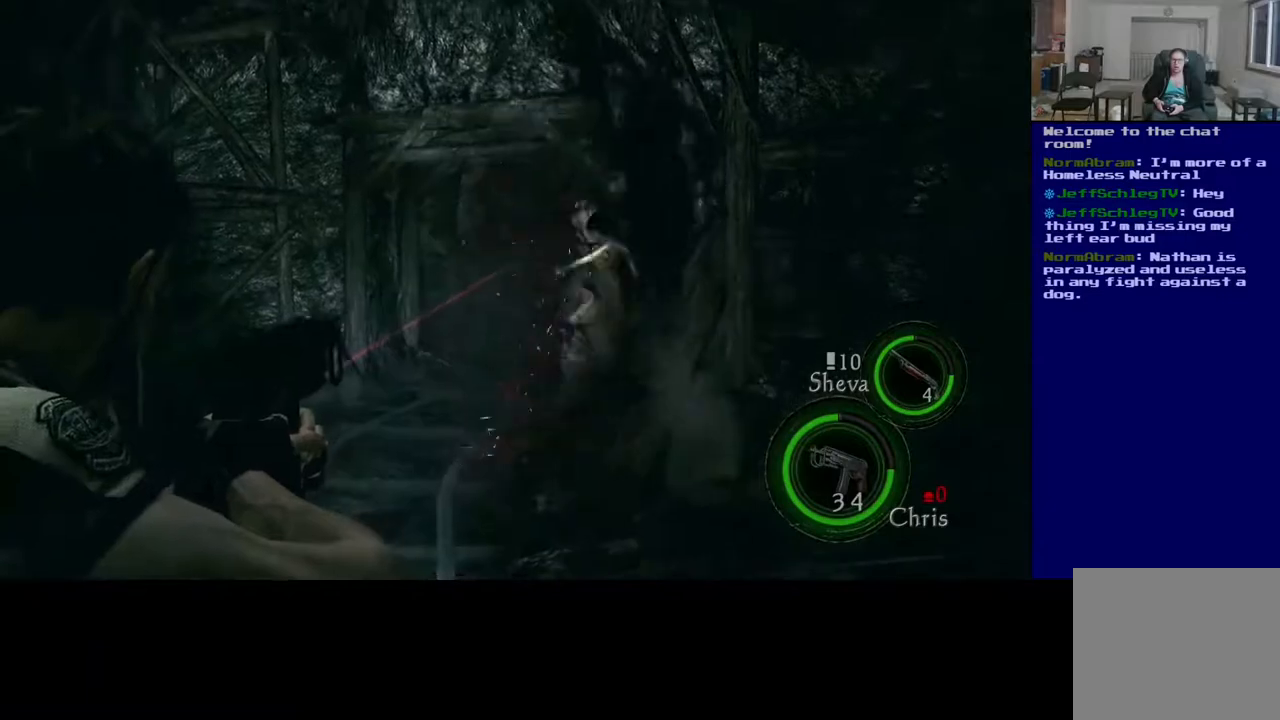
{"buttons": [], "left_stick": "center", "right_stick": "center", "events": []}
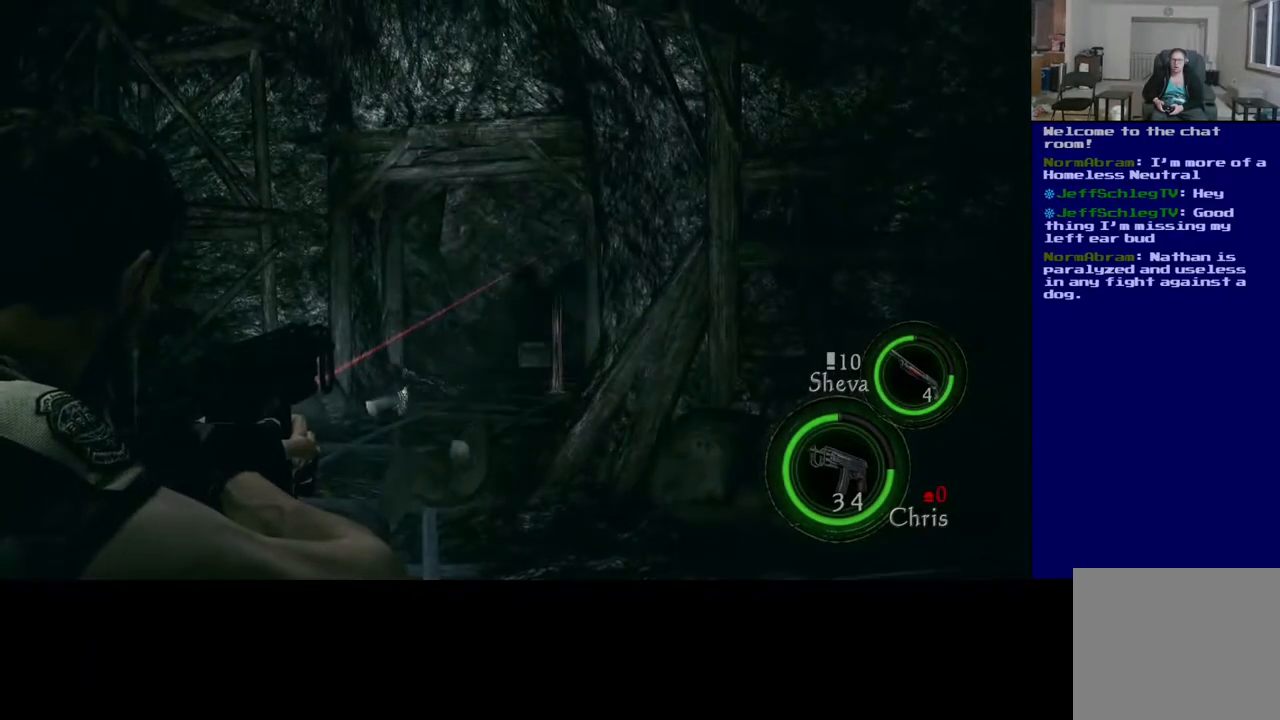
{"buttons": [], "left_stick": "center", "right_stick": "center", "events": [[183, "right_stick", "down-left"], [400, "right_stick", "center"]]}
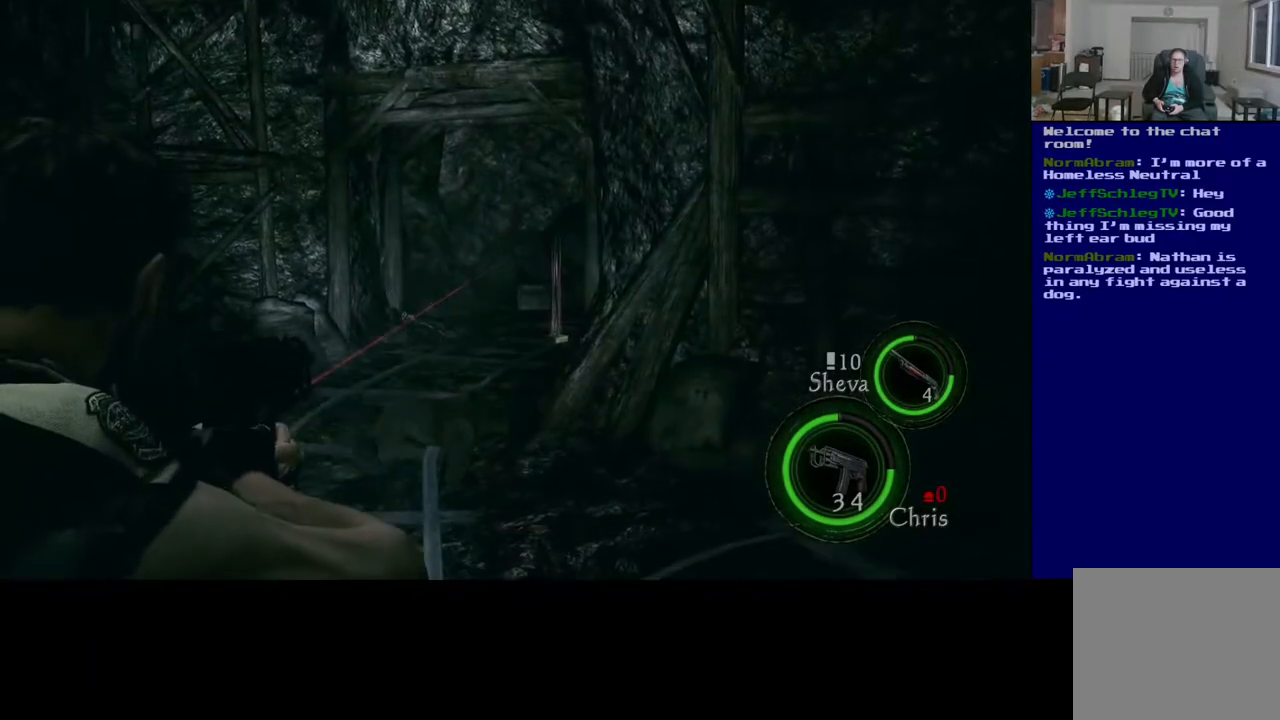
{"buttons": [], "left_stick": "center", "right_stick": "center", "events": [[250, "right_stick", "down-left"], [433, "right_stick", "center"]]}
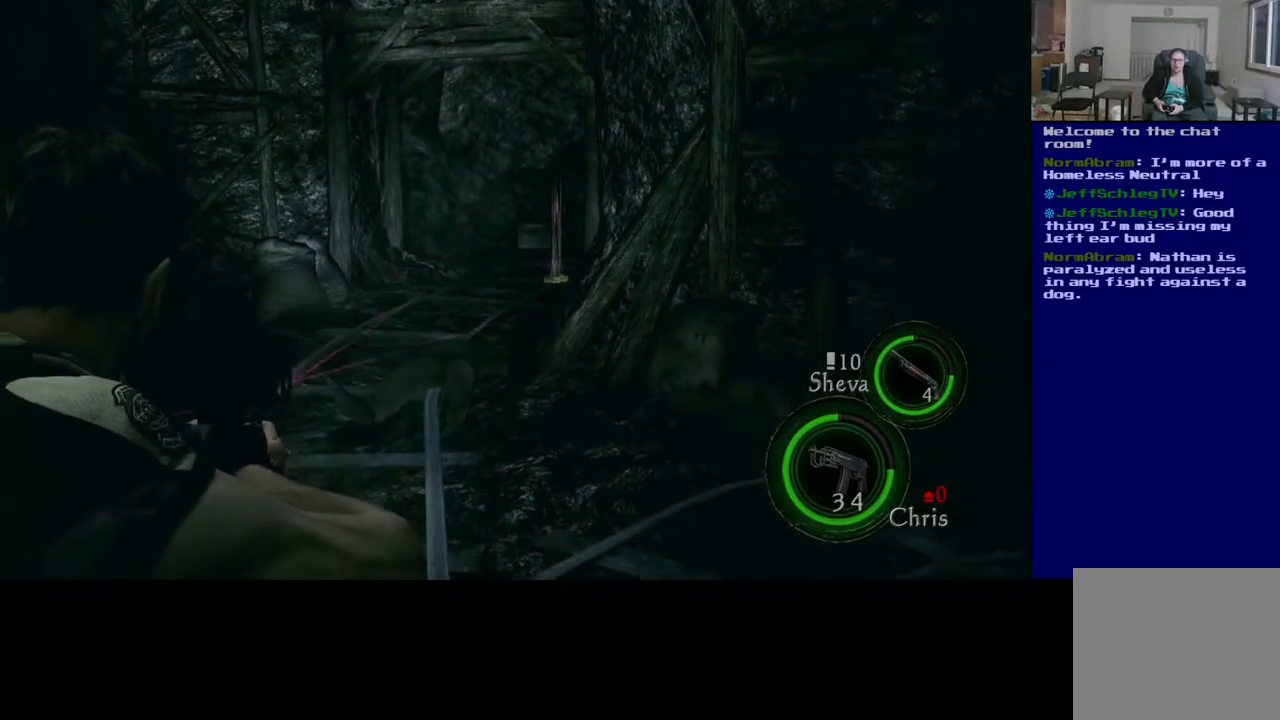
{"buttons": [], "left_stick": "center", "right_stick": "center", "events": []}
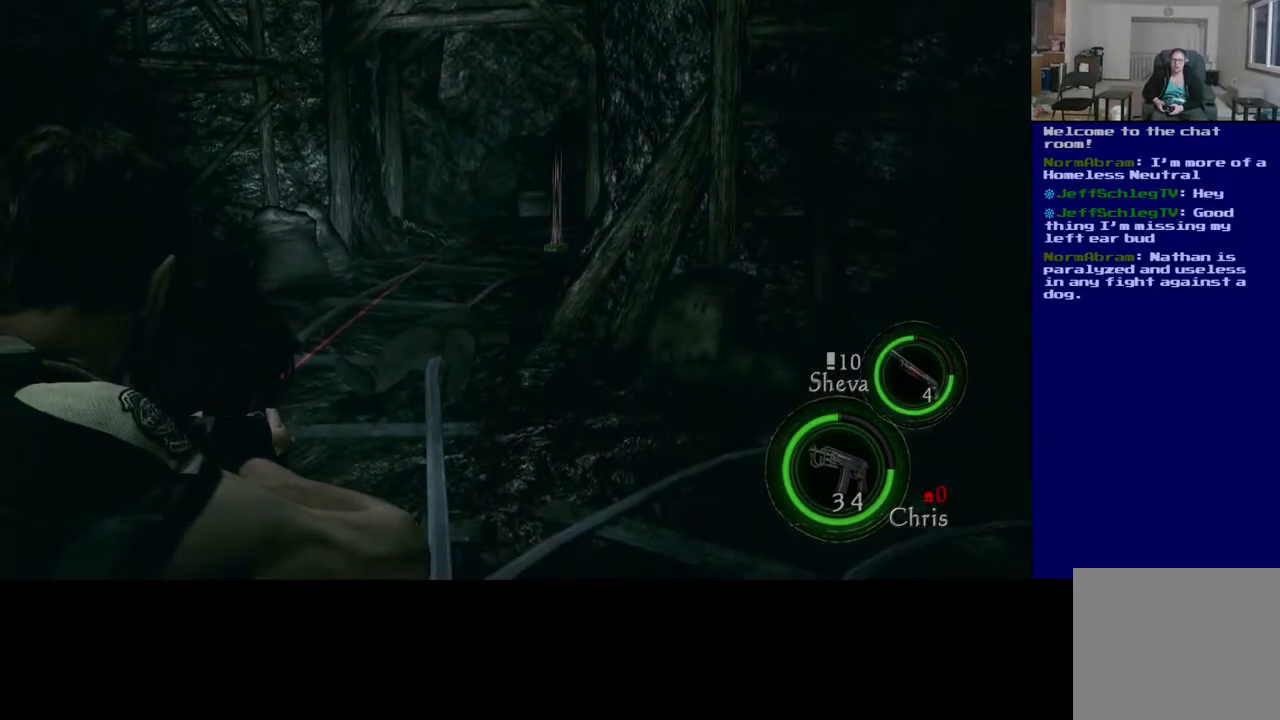
{"buttons": [], "left_stick": "center", "right_stick": "up-left", "events": [[450, "right_stick", "up-left"]]}
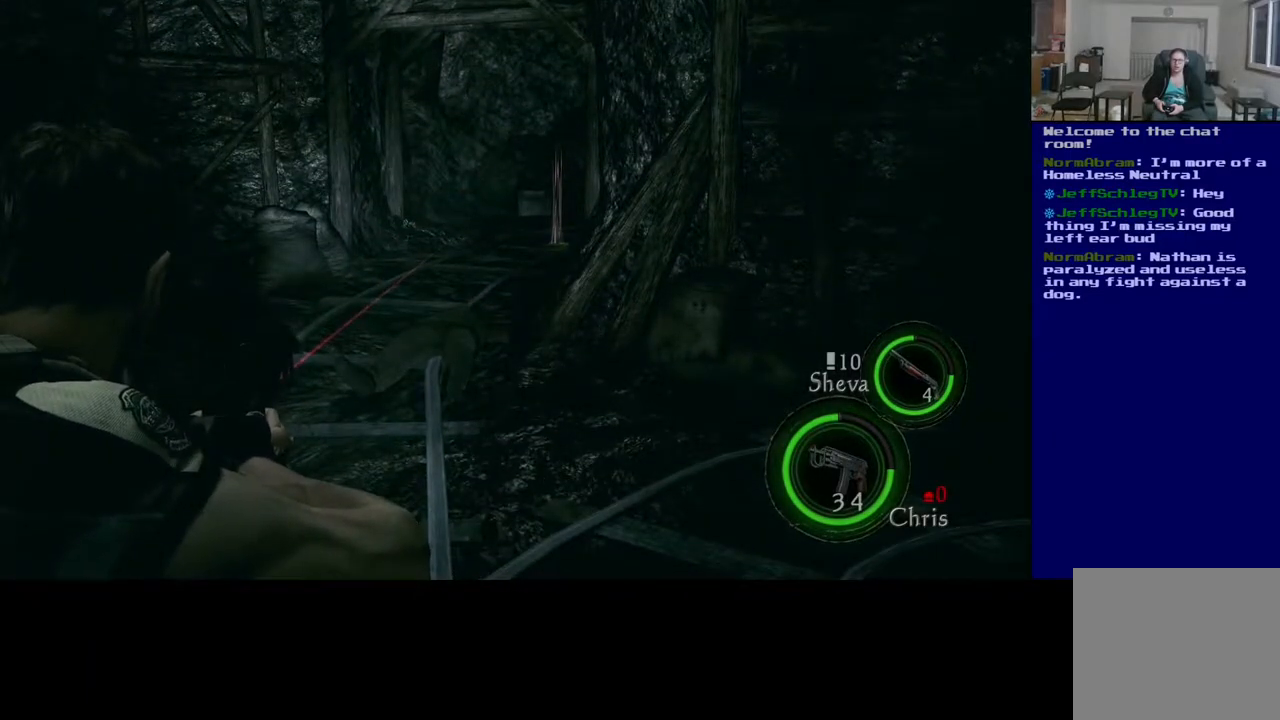
{"buttons": [], "left_stick": "center", "right_stick": "up", "events": [[100, "right_stick", "up"]]}
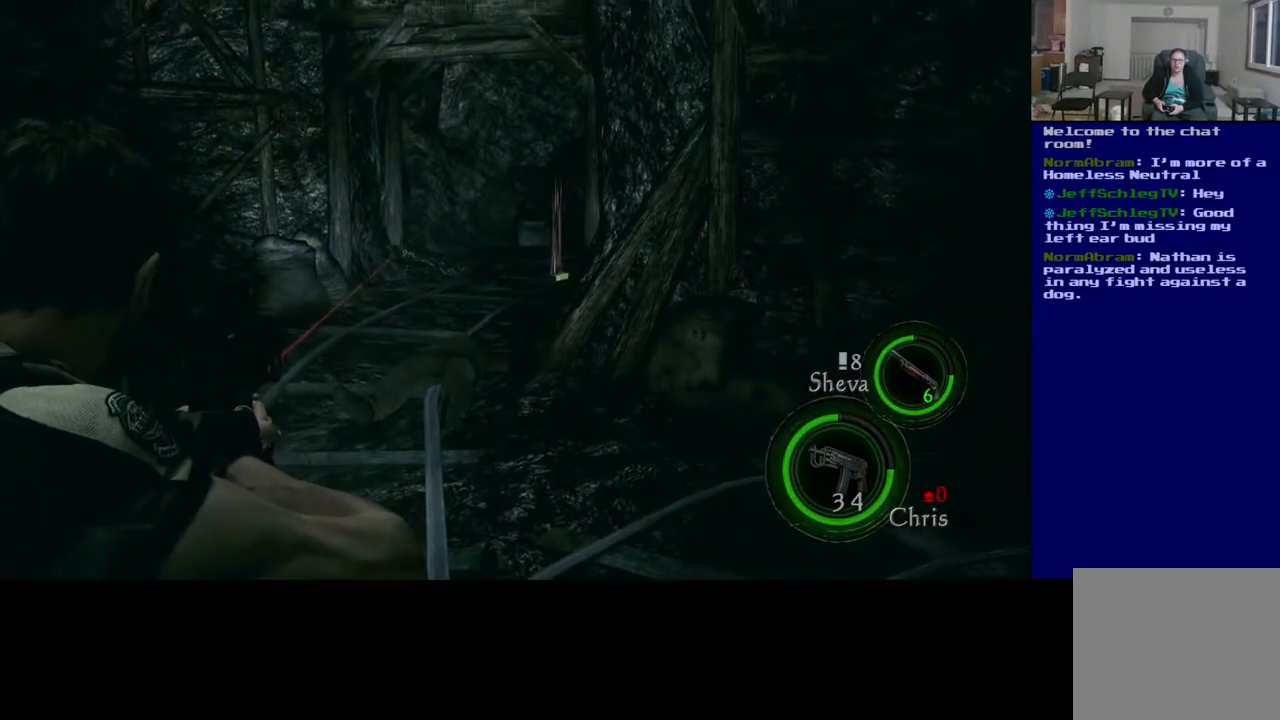
{"buttons": [], "left_stick": "center", "right_stick": "up", "events": []}
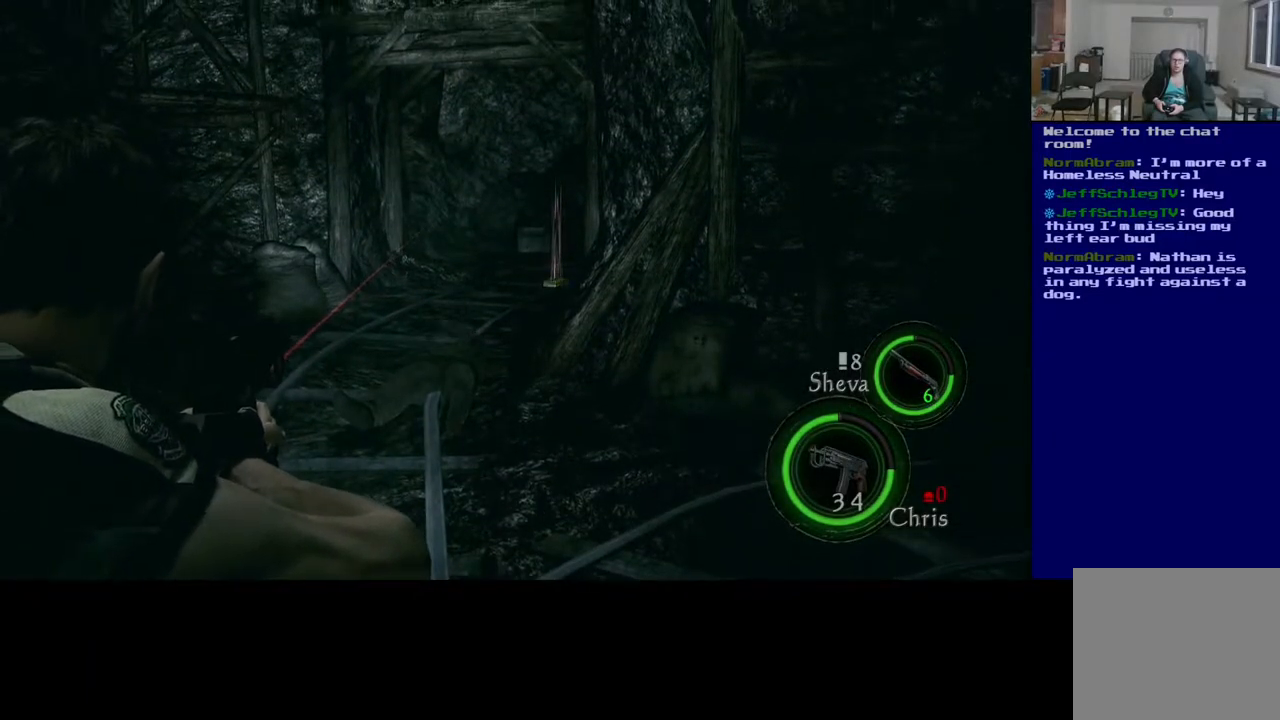
{"buttons": [], "left_stick": "center", "right_stick": "down", "events": [[350, "right_stick", "center"], [433, "right_stick", "down"]]}